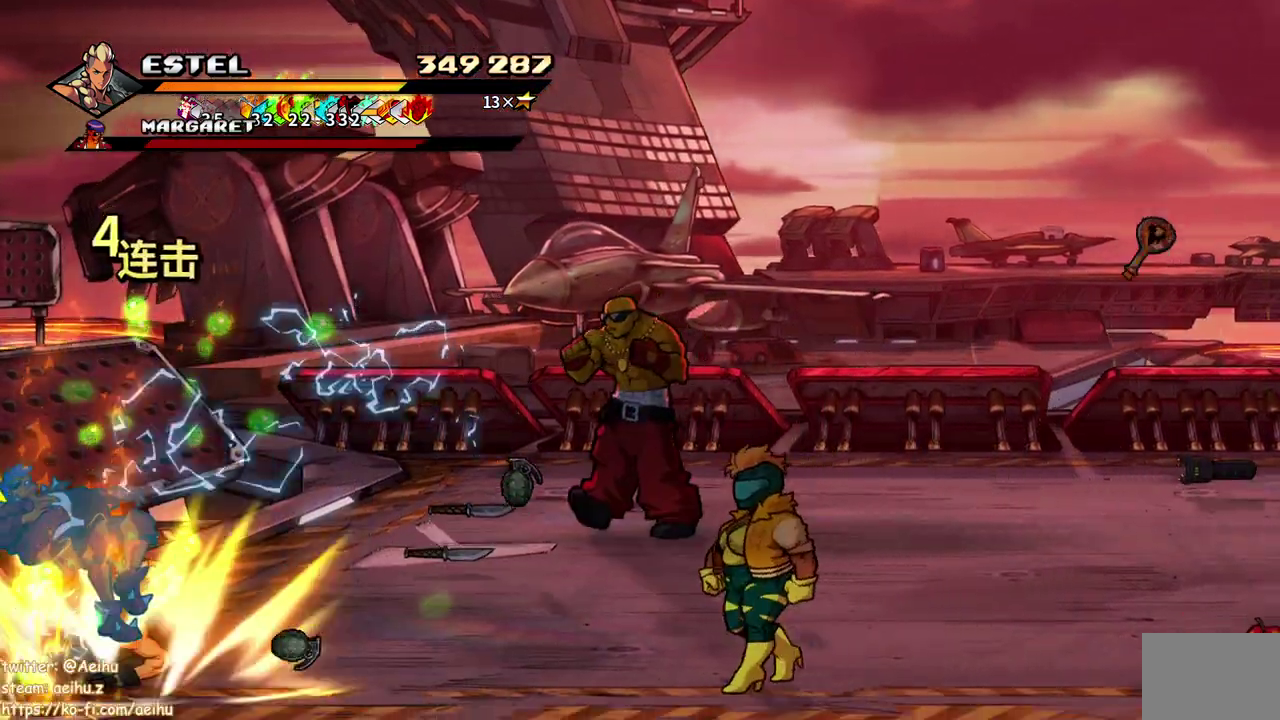
Gameplay with a controller (PlayStation layout); each line is a JSON object with the inputs held at the frame after it. "events" lists button and stick changes between this image and that frame as [ms after this image, input, new state], when the widget could be followed in between. Not read: L3 R3 left_stick right_stick.
{"buttons": ["SQUARE", "DPAD_RIGHT"], "events": [[183, "DPAD_RIGHT", "down"], [267, "DPAD_RIGHT", "up"], [317, "DPAD_RIGHT", "down"], [433, "SQUARE", "down"]]}
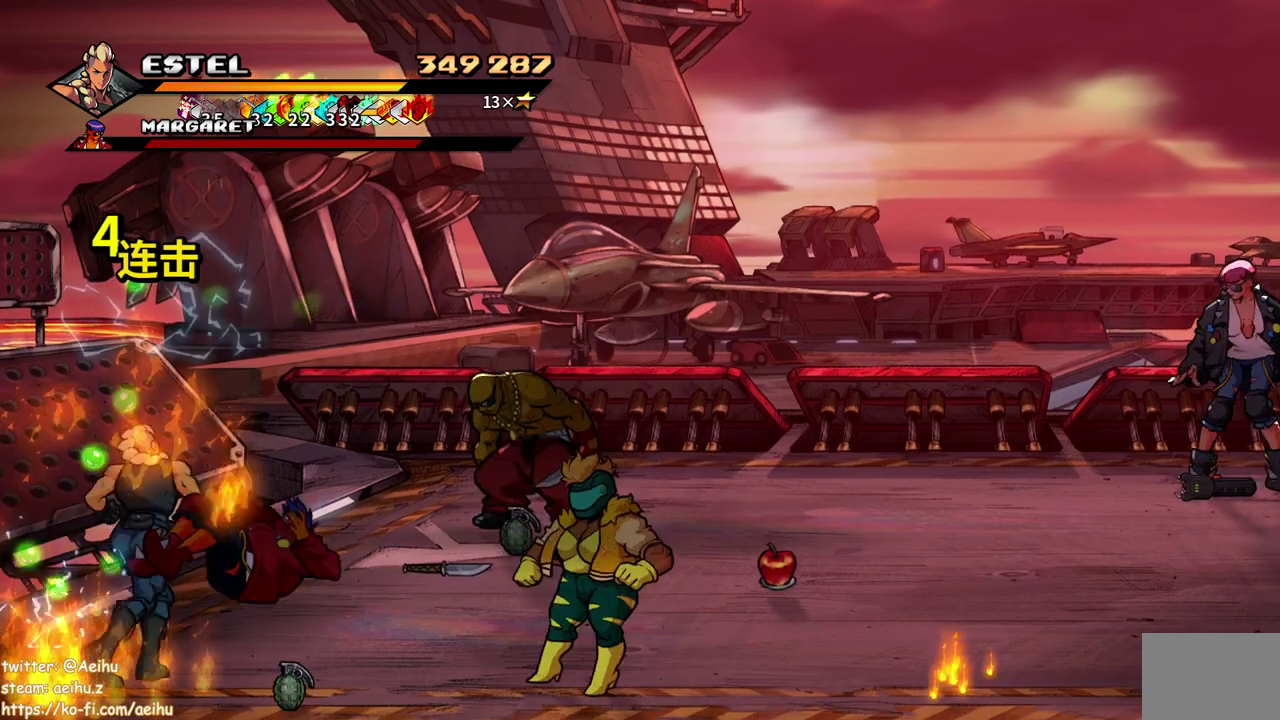
{"buttons": ["SQUARE", "DPAD_RIGHT"], "events": []}
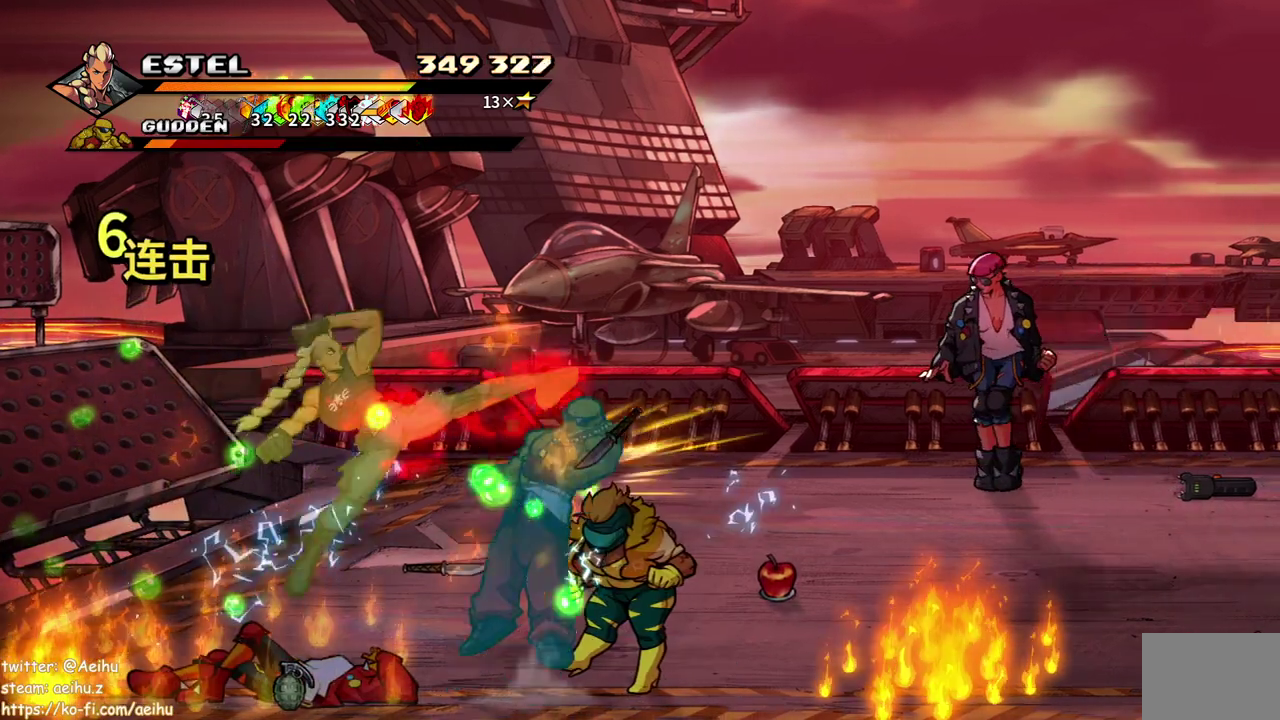
{"buttons": ["SQUARE", "DPAD_LEFT"], "events": [[267, "DPAD_RIGHT", "up"], [383, "DPAD_LEFT", "down"]]}
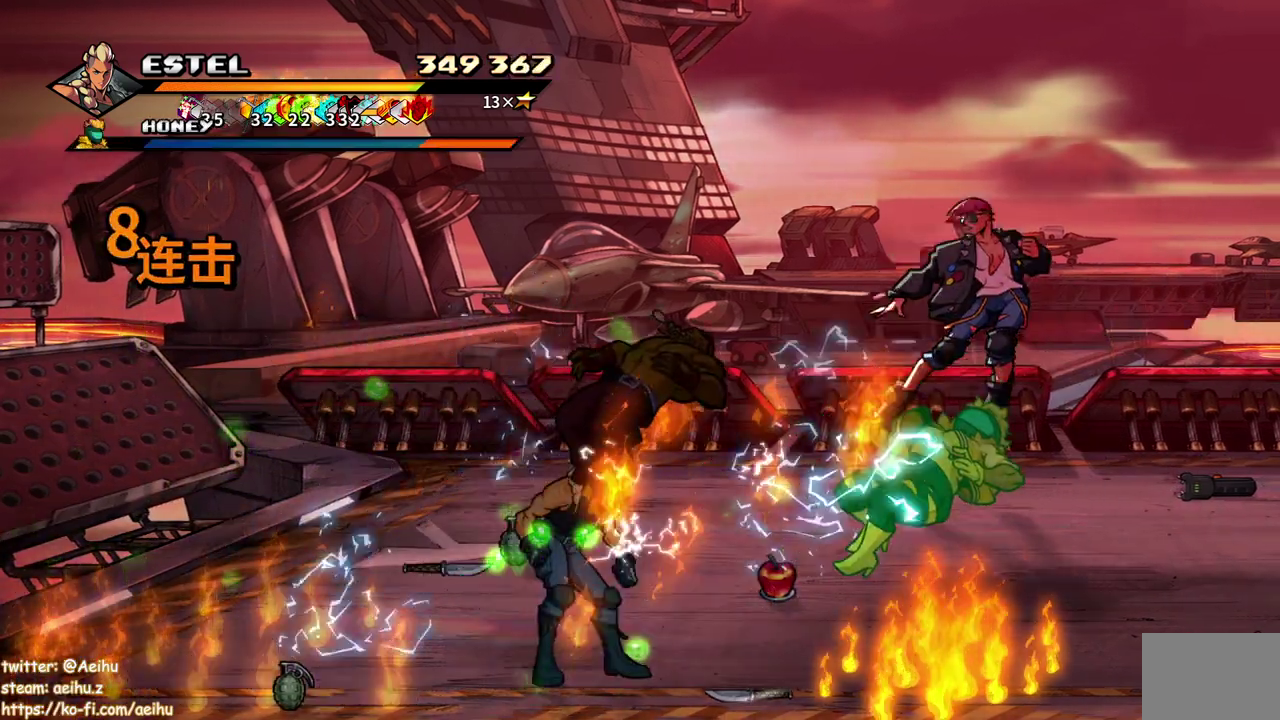
{"buttons": [], "events": [[33, "SQUARE", "up"], [100, "SQUARE", "down"], [183, "SQUARE", "up"], [250, "DPAD_LEFT", "up"], [250, "SQUARE", "down"], [350, "SQUARE", "up"], [433, "SQUARE", "down"], [483, "SQUARE", "up"]]}
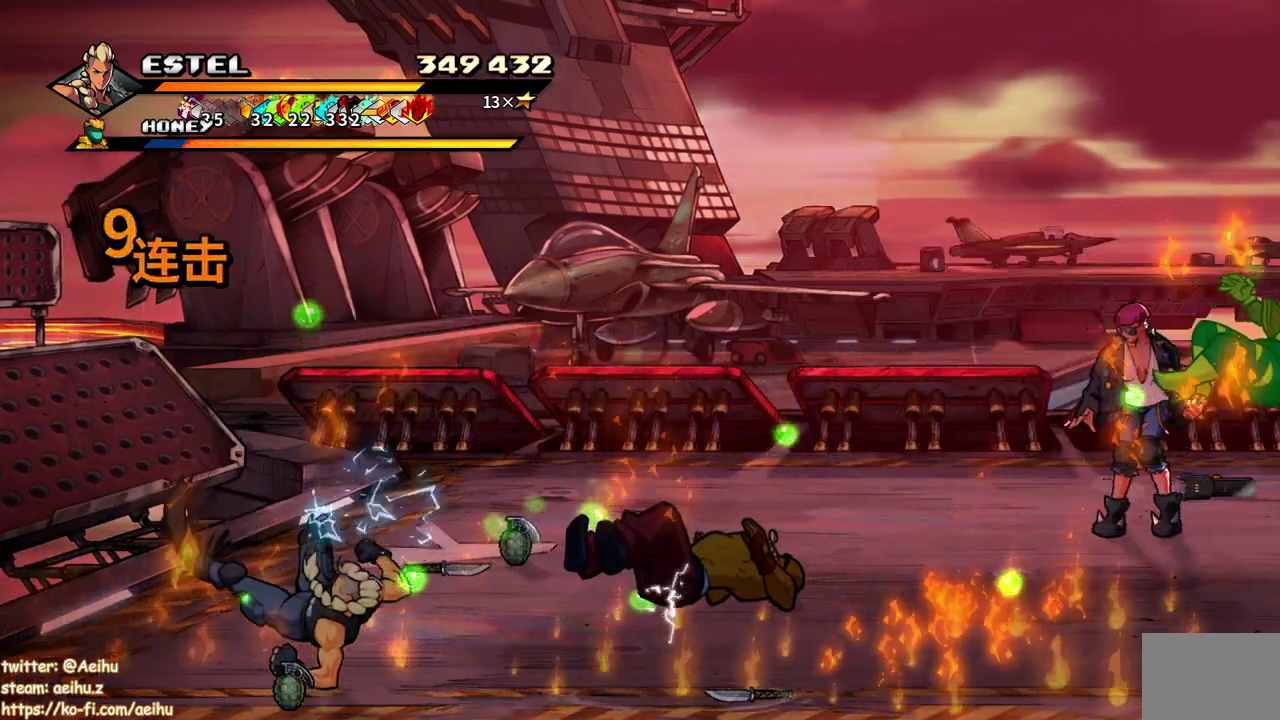
{"buttons": ["SQUARE", "DPAD_LEFT"], "events": [[67, "DPAD_LEFT", "down"], [83, "SQUARE", "down"], [133, "SQUARE", "up"], [150, "DPAD_LEFT", "up"], [183, "SQUARE", "down"], [217, "DPAD_LEFT", "down"], [217, "DPAD_UP", "down"], [300, "DPAD_UP", "up"]]}
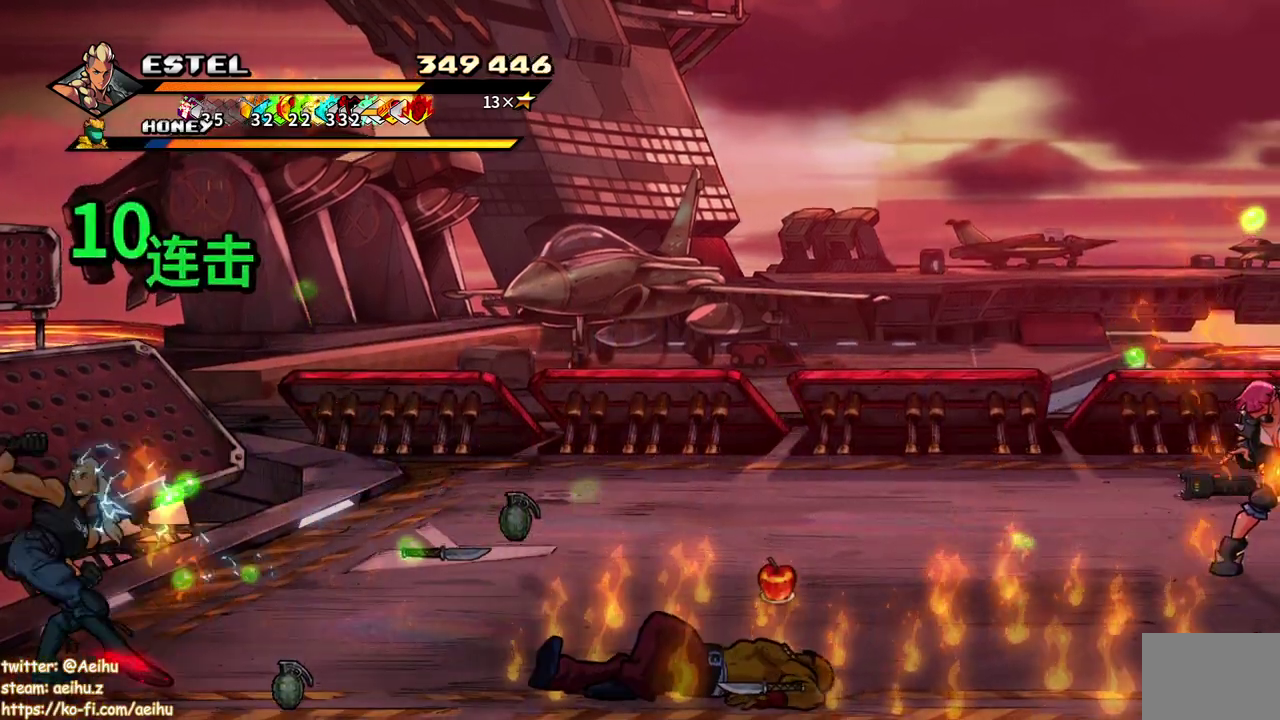
{"buttons": ["SQUARE", "DPAD_RIGHT"], "events": [[33, "DPAD_LEFT", "up"], [367, "DPAD_RIGHT", "down"]]}
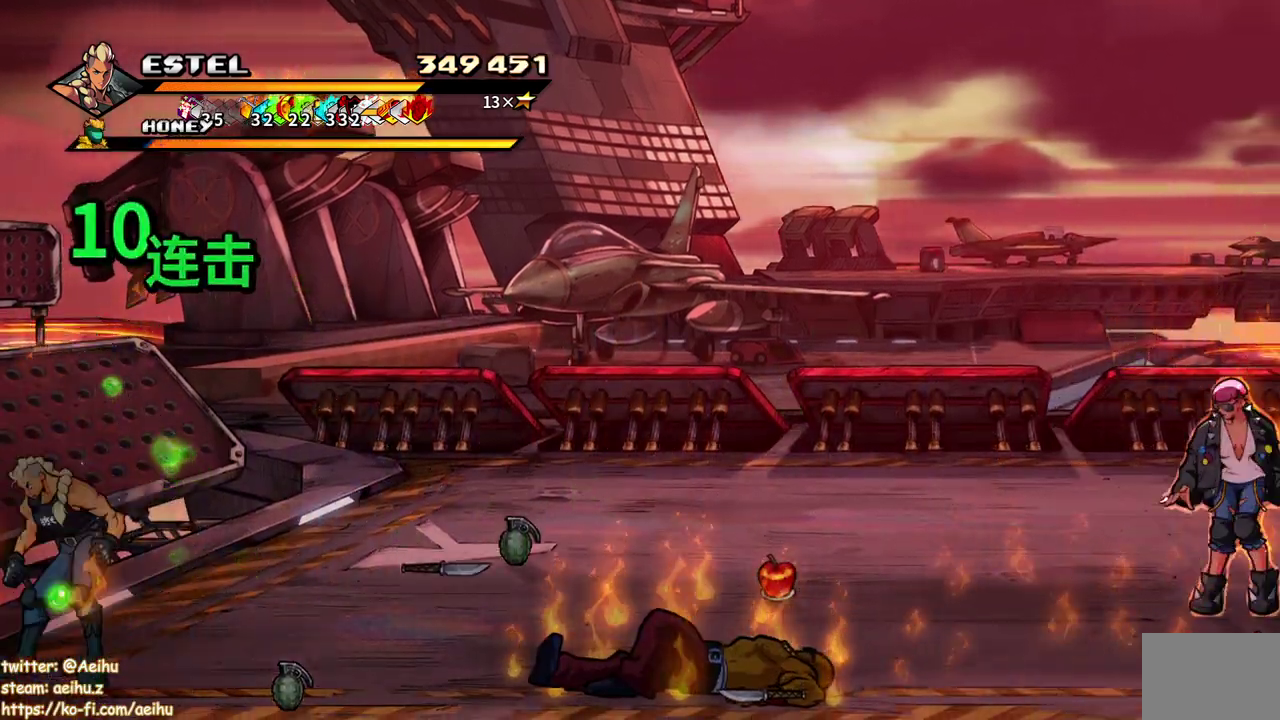
{"buttons": ["SQUARE", "DPAD_RIGHT"], "events": [[33, "DPAD_UP", "down"], [400, "DPAD_UP", "up"]]}
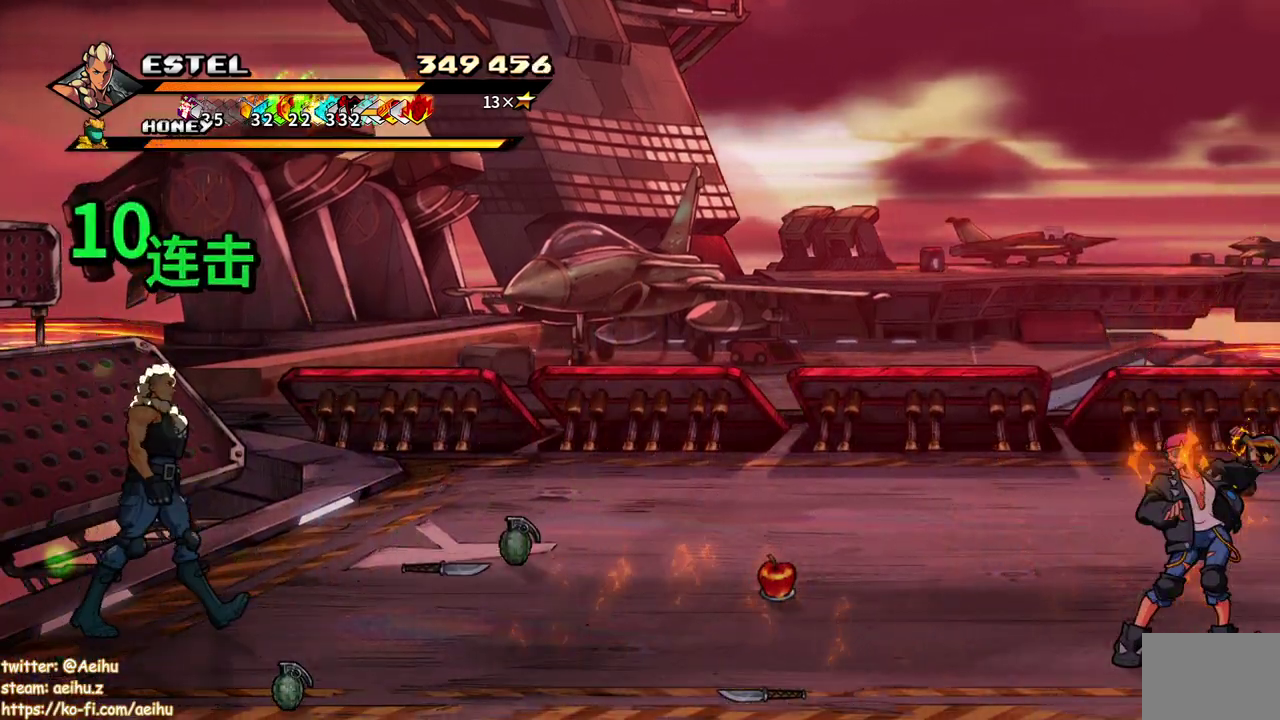
{"buttons": ["SQUARE", "DPAD_RIGHT"], "events": []}
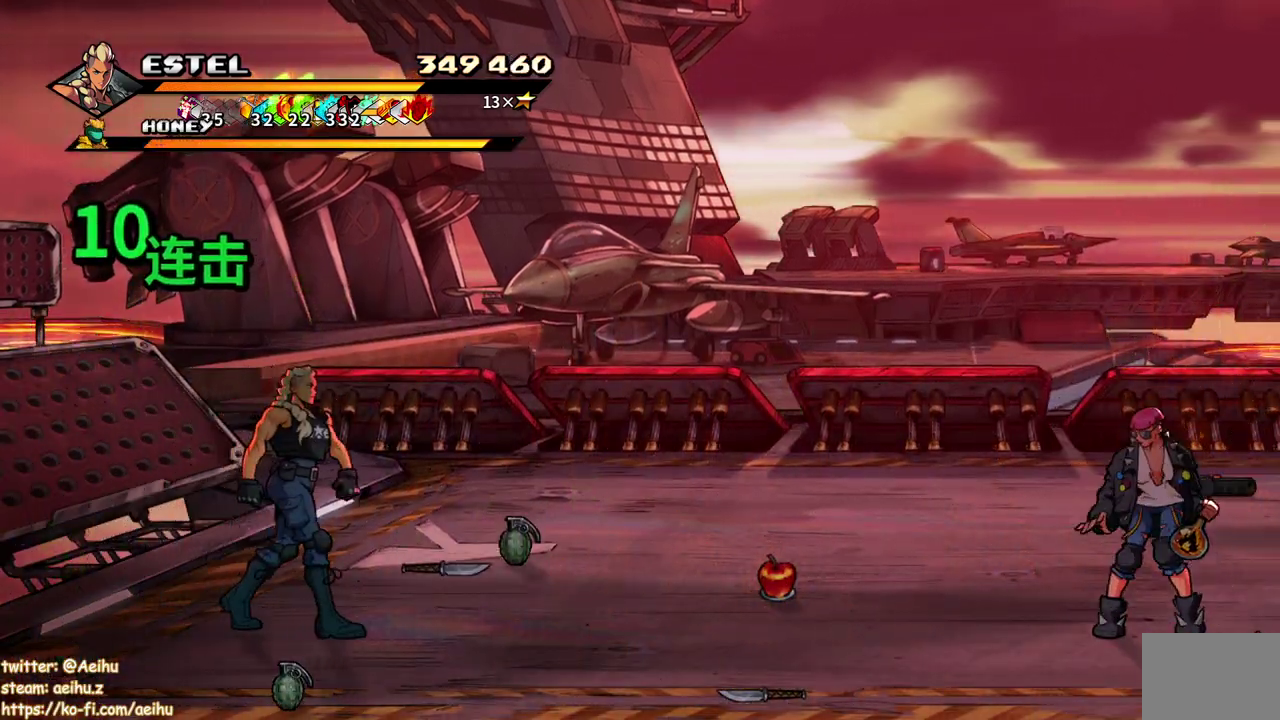
{"buttons": ["SQUARE", "DPAD_UP", "DPAD_RIGHT"], "events": [[317, "DPAD_UP", "down"]]}
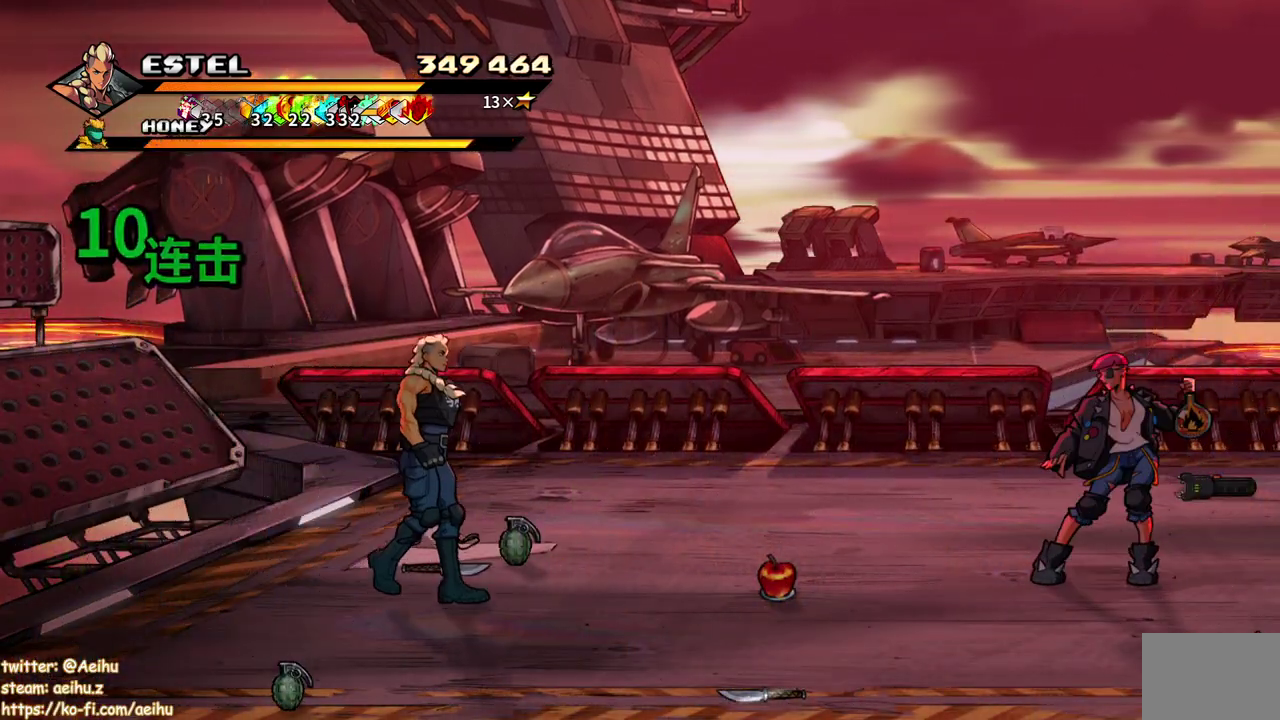
{"buttons": ["SQUARE", "DPAD_RIGHT"], "events": [[33, "DPAD_UP", "up"]]}
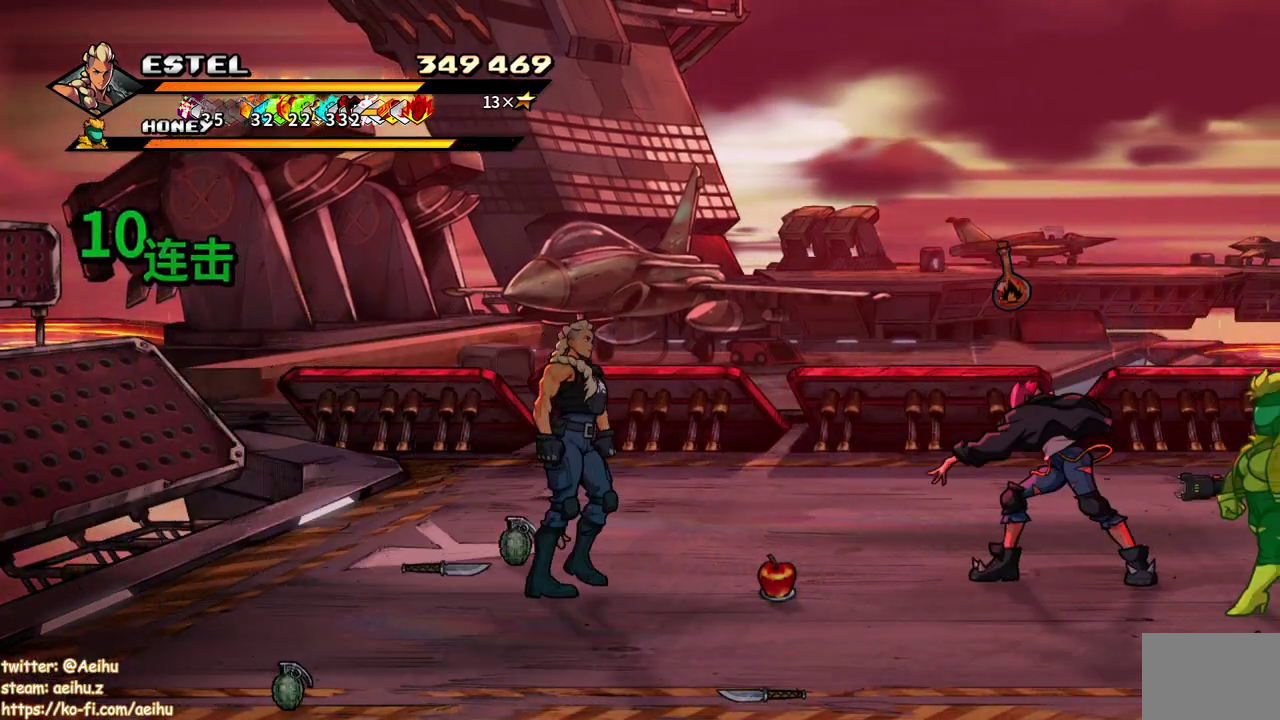
{"buttons": ["DPAD_RIGHT"], "events": [[300, "SQUARE", "up"], [383, "SQUARE", "down"], [467, "SQUARE", "up"]]}
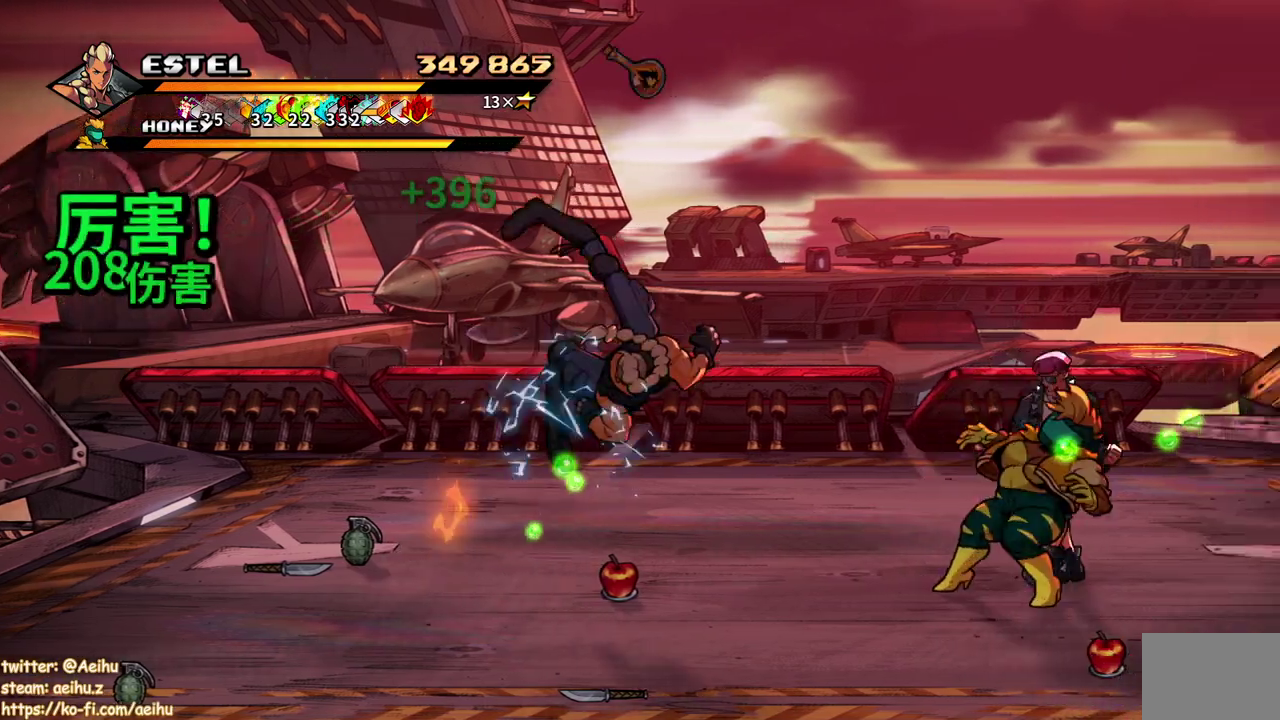
{"buttons": ["SQUARE", "DPAD_RIGHT"], "events": [[33, "DPAD_RIGHT", "up"], [33, "SQUARE", "down"], [100, "DPAD_RIGHT", "down"], [133, "SQUARE", "up"], [183, "DPAD_RIGHT", "up"], [200, "SQUARE", "down"], [233, "DPAD_RIGHT", "down"], [283, "SQUARE", "up"], [300, "DPAD_RIGHT", "up"], [350, "DPAD_RIGHT", "down"], [350, "SQUARE", "down"], [433, "DPAD_RIGHT", "up"], [433, "SQUARE", "up"], [483, "SQUARE", "down"], [500, "DPAD_RIGHT", "down"]]}
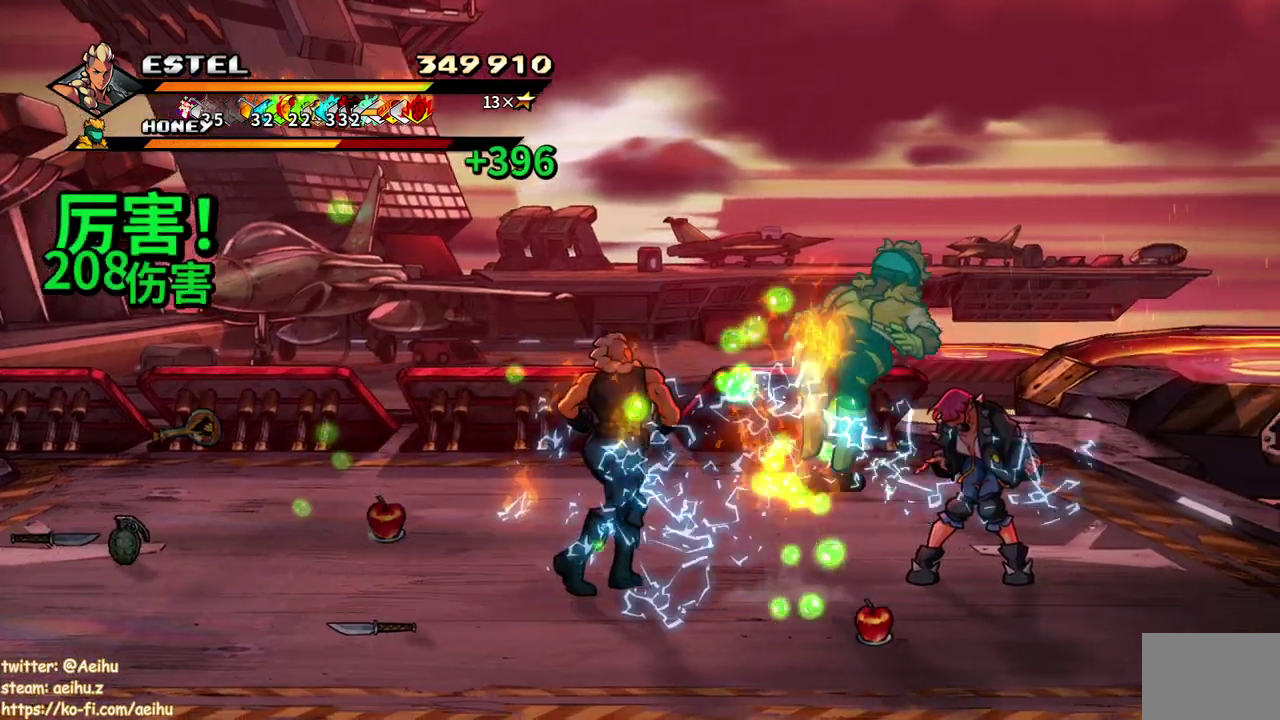
{"buttons": ["SQUARE", "DPAD_RIGHT"], "events": []}
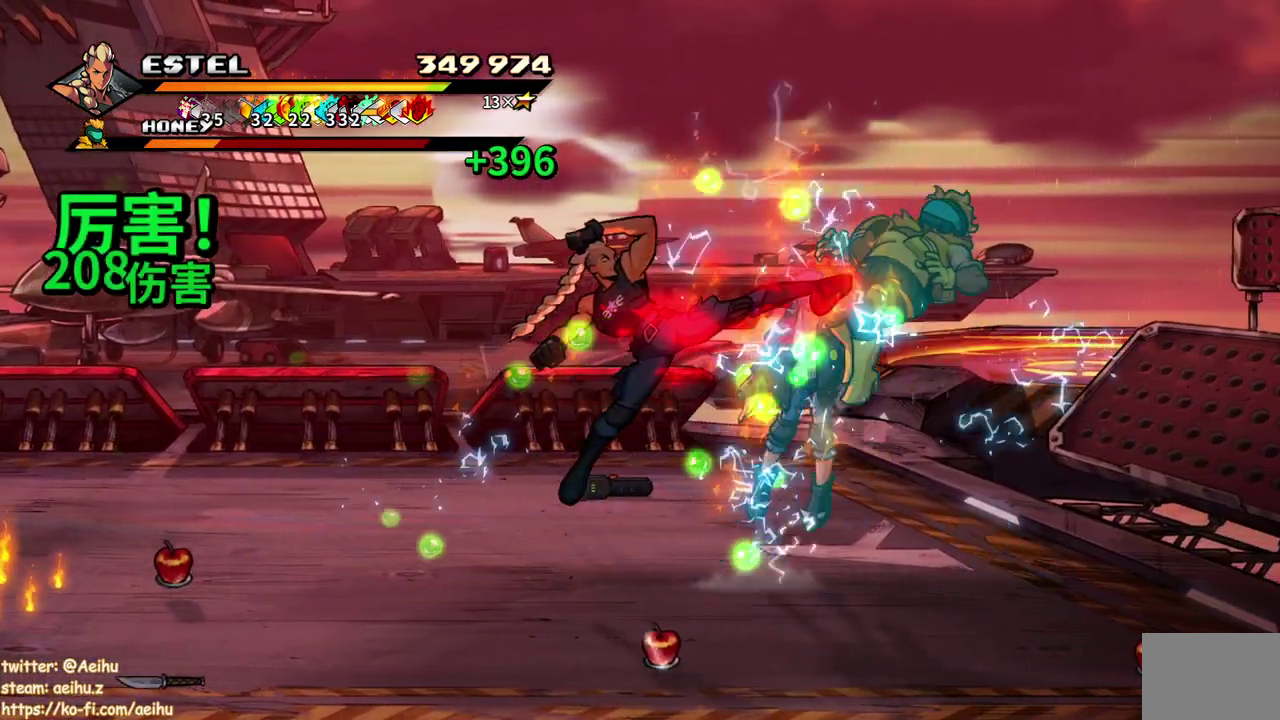
{"buttons": ["SQUARE", "DPAD_LEFT"], "events": [[67, "DPAD_RIGHT", "up"], [300, "DPAD_LEFT", "down"]]}
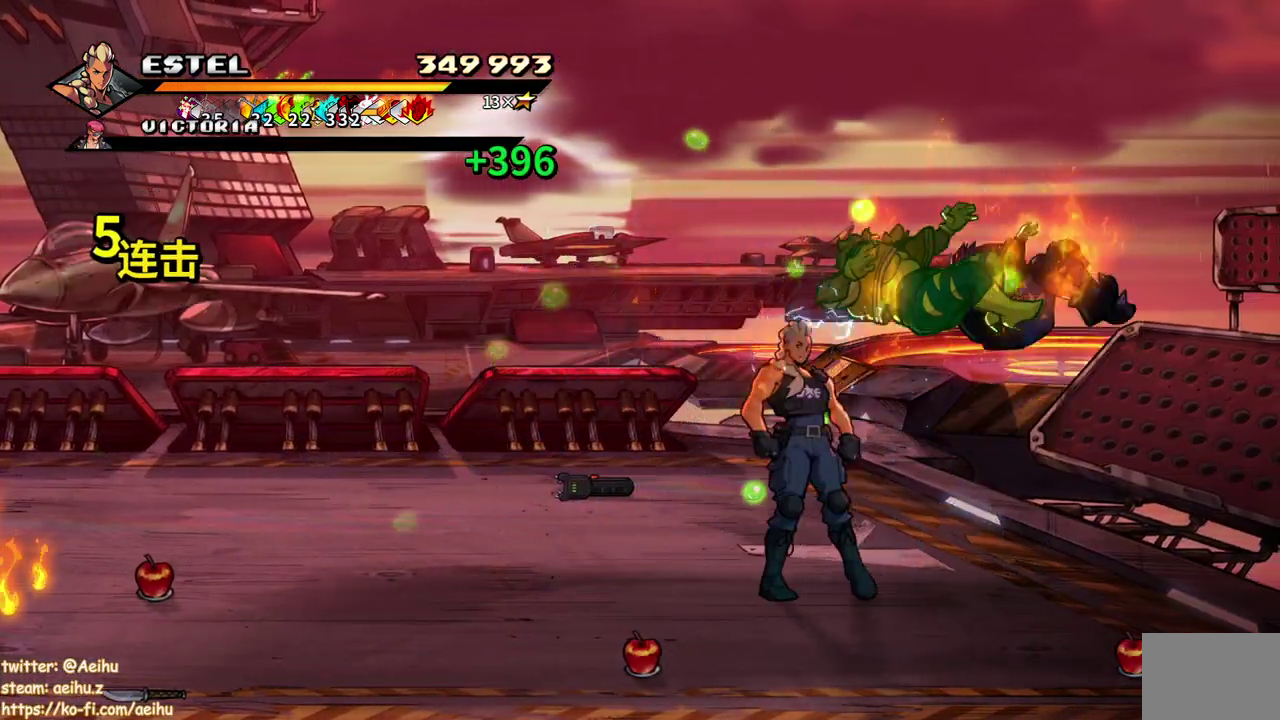
{"buttons": [], "events": [[183, "DPAD_LEFT", "up"], [417, "SQUARE", "up"]]}
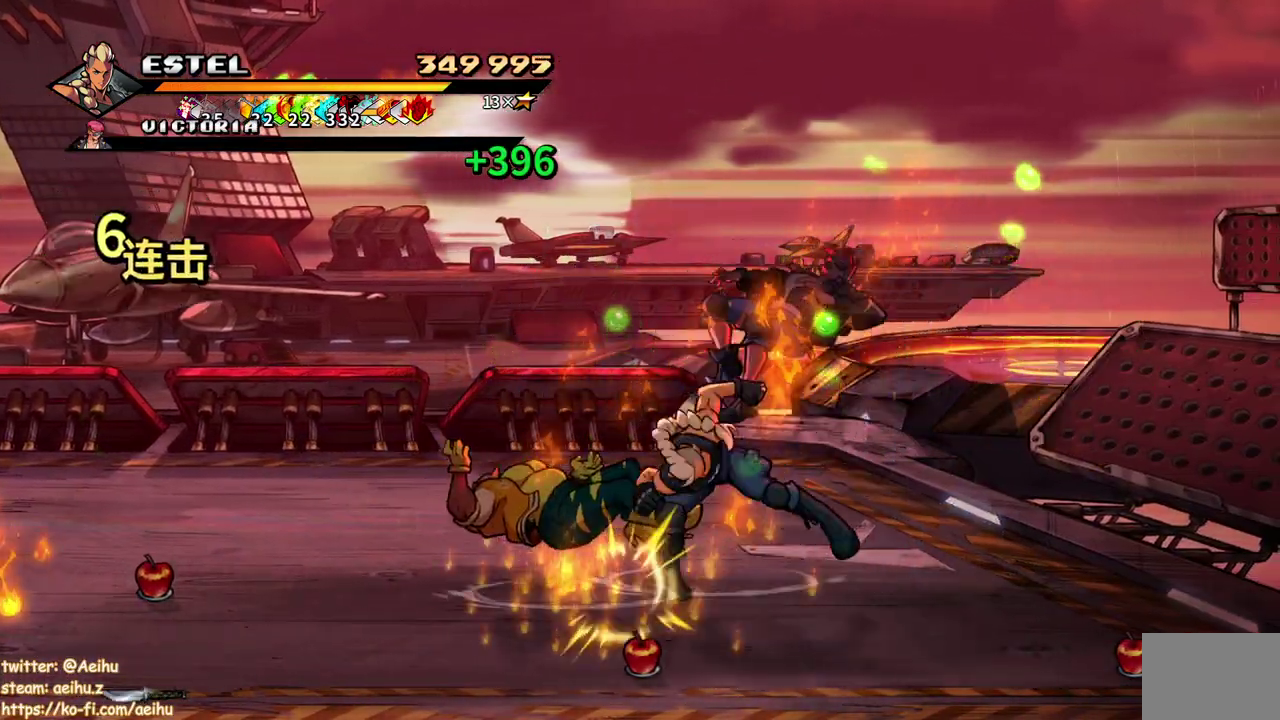
{"buttons": [], "events": []}
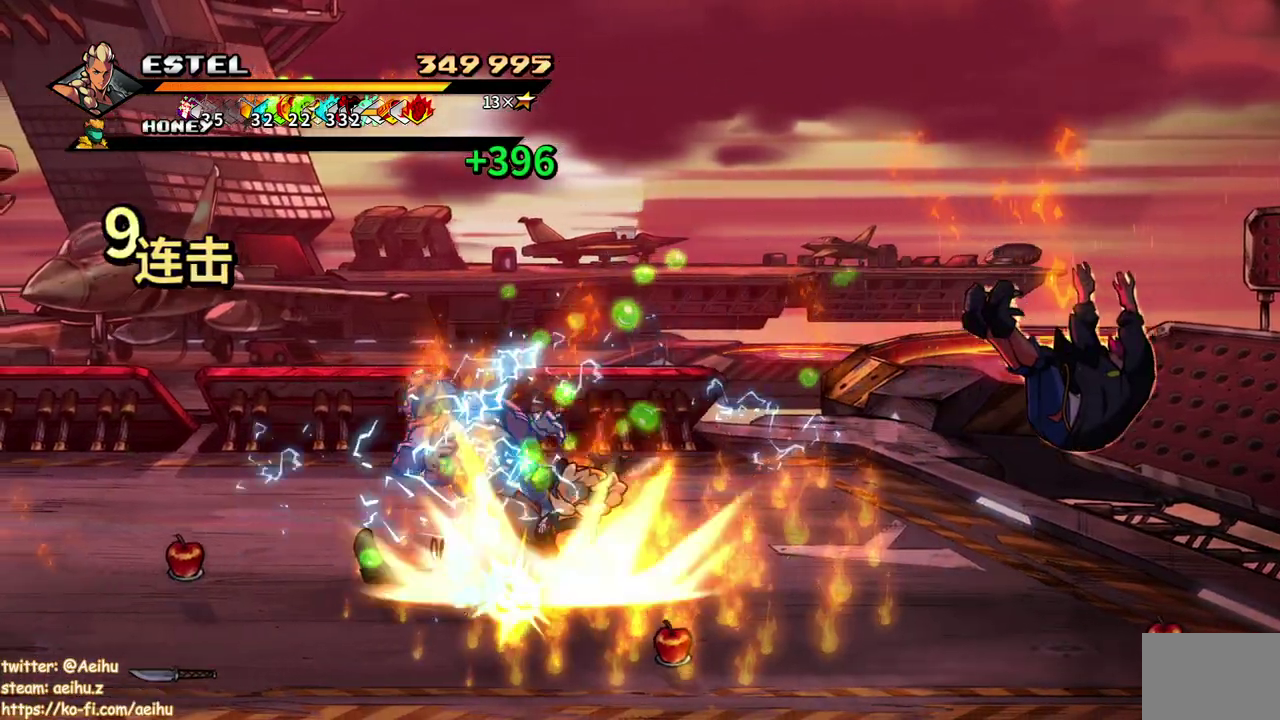
{"buttons": [], "events": []}
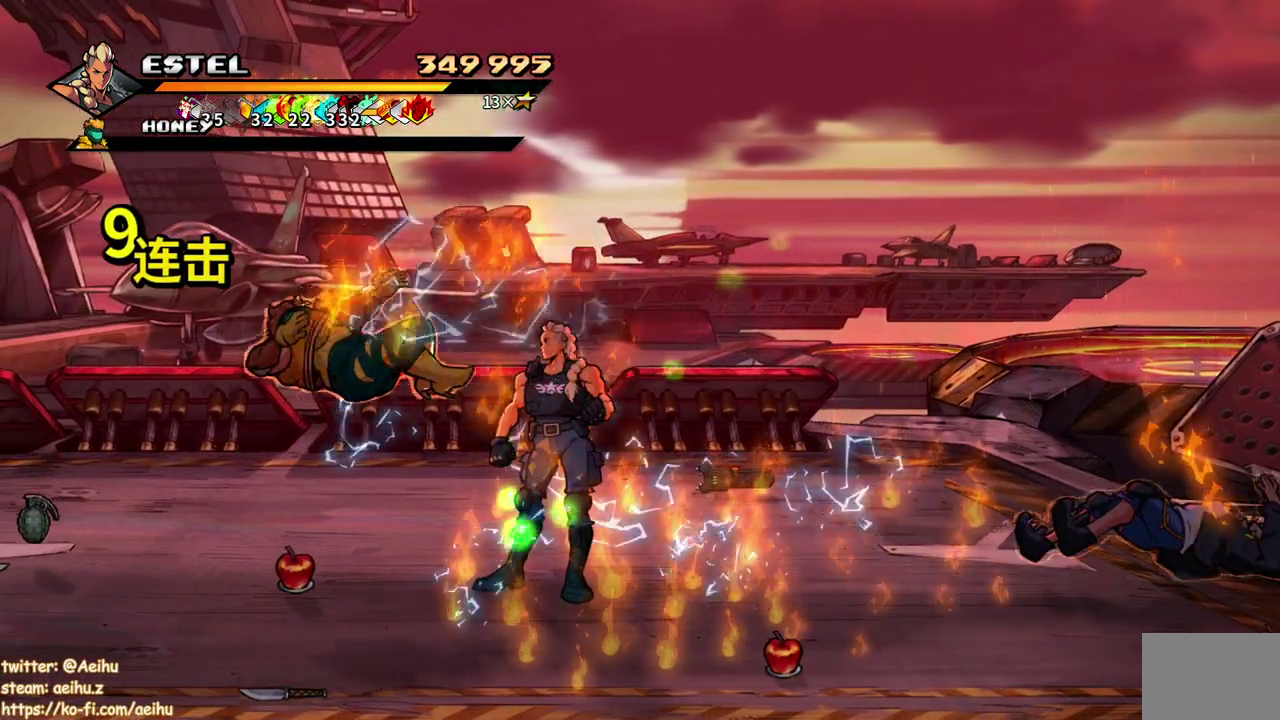
{"buttons": ["DPAD_LEFT"], "events": [[133, "DPAD_LEFT", "down"]]}
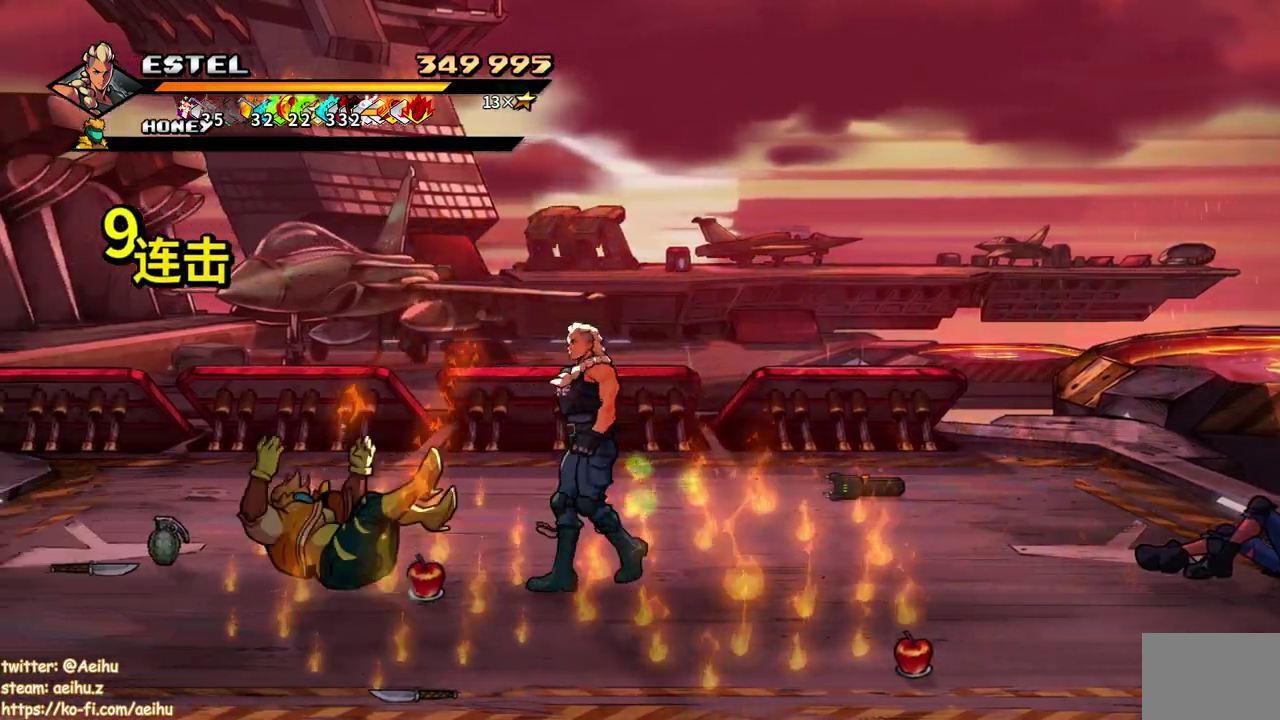
{"buttons": ["DPAD_DOWN", "DPAD_LEFT"], "events": [[350, "CIRCLE", "down"], [400, "DPAD_DOWN", "down"], [500, "CIRCLE", "up"]]}
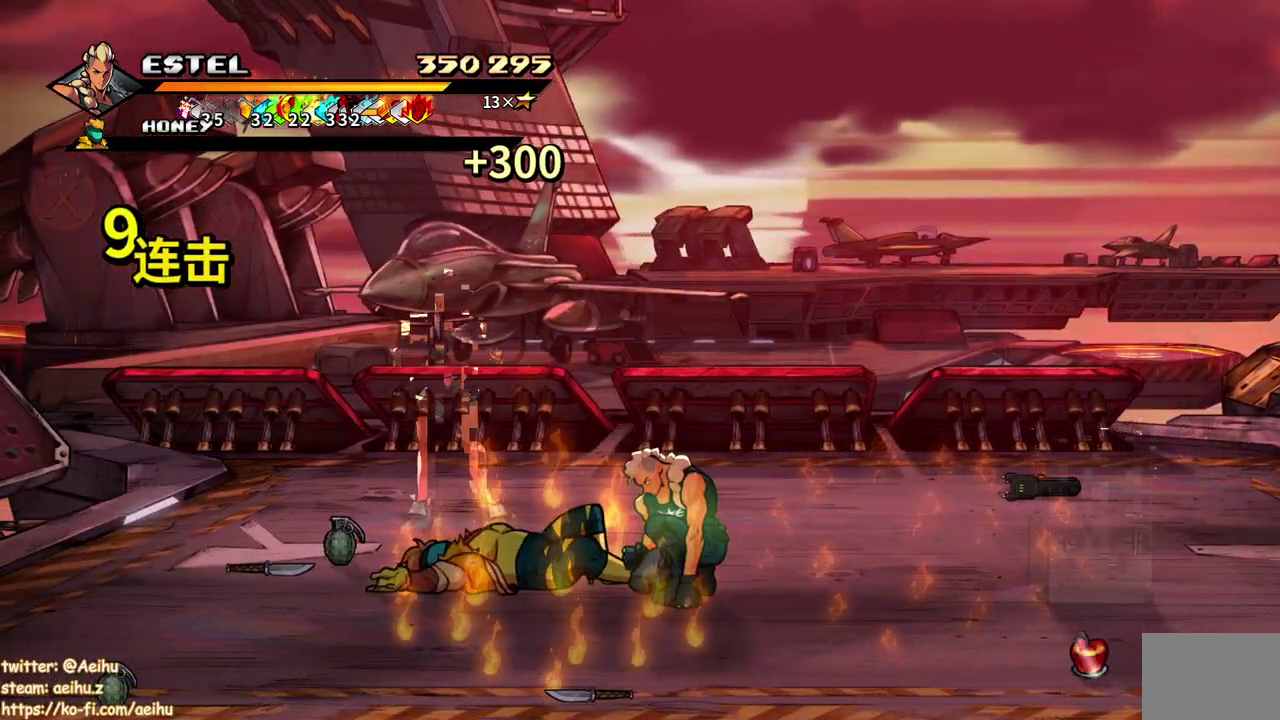
{"buttons": ["DPAD_UP", "DPAD_LEFT"], "events": [[217, "DPAD_DOWN", "up"], [233, "DPAD_UP", "down"], [250, "DPAD_LEFT", "up"], [383, "DPAD_LEFT", "down"]]}
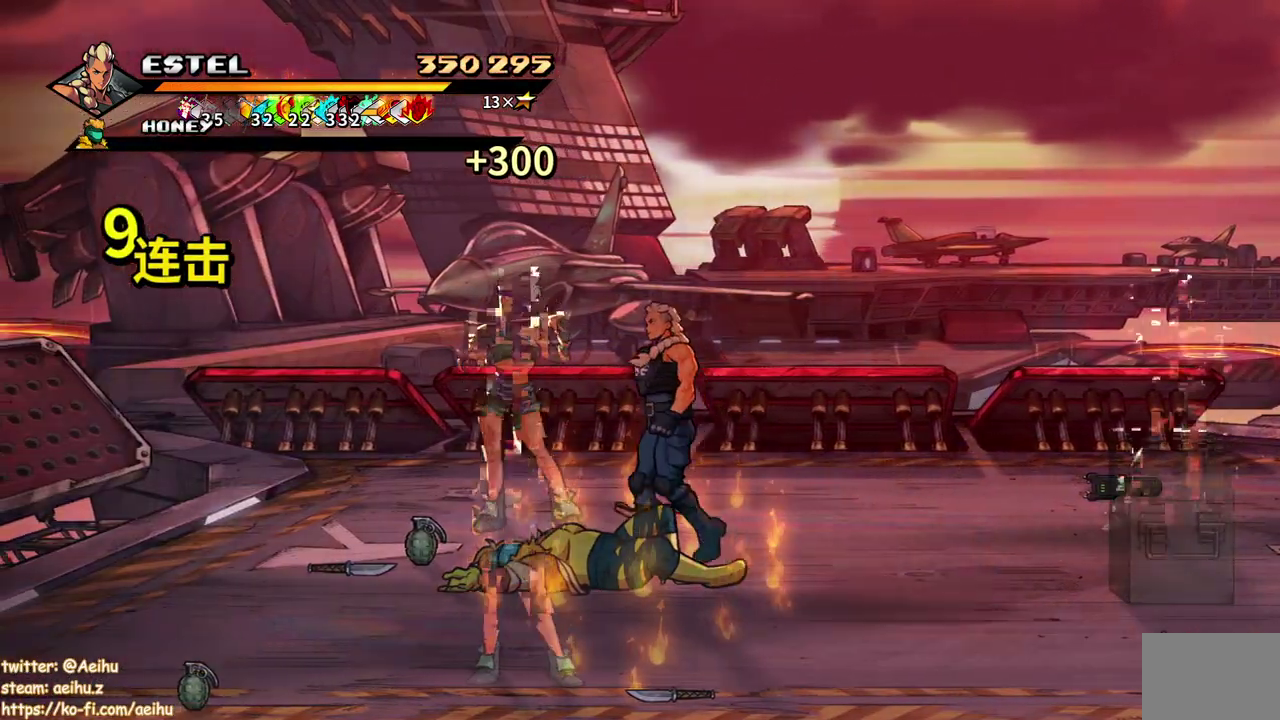
{"buttons": ["SQUARE"], "events": [[233, "DPAD_LEFT", "up"], [283, "SQUARE", "down"], [317, "DPAD_UP", "up"], [350, "SQUARE", "up"], [417, "SQUARE", "down"]]}
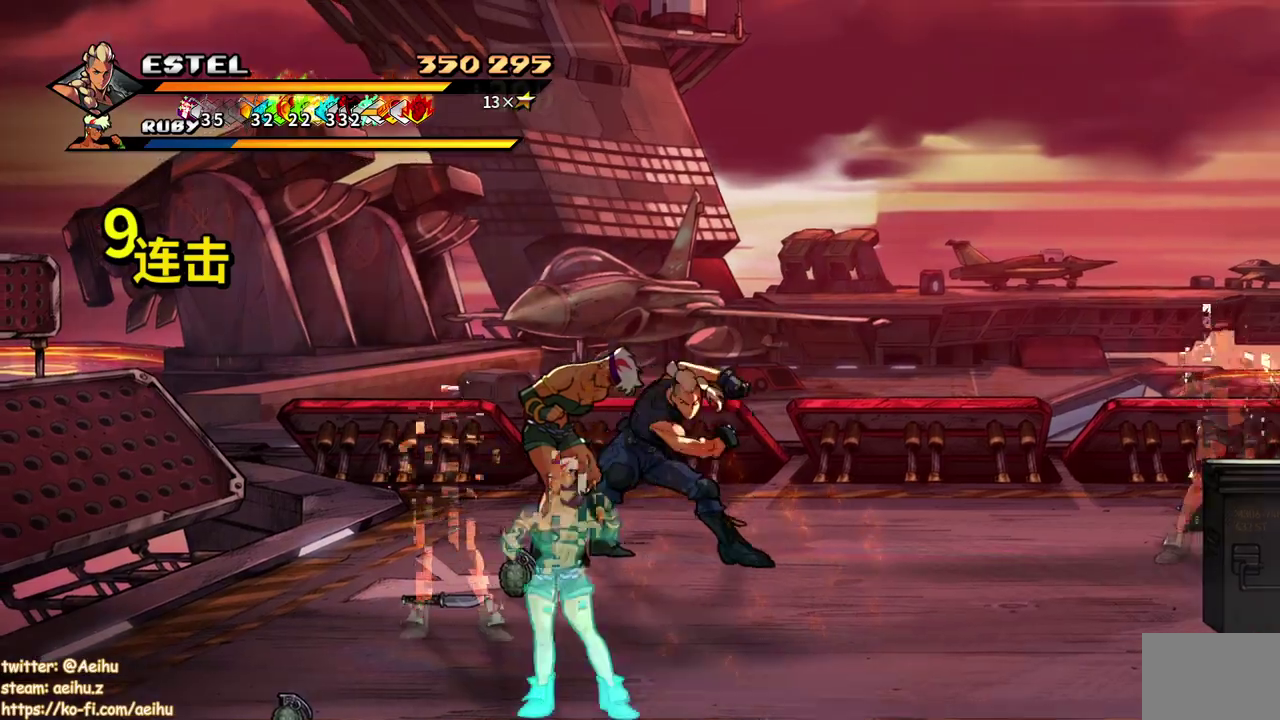
{"buttons": ["SQUARE"], "events": [[17, "SQUARE", "up"], [83, "SQUARE", "down"], [167, "SQUARE", "up"], [217, "SQUARE", "down"]]}
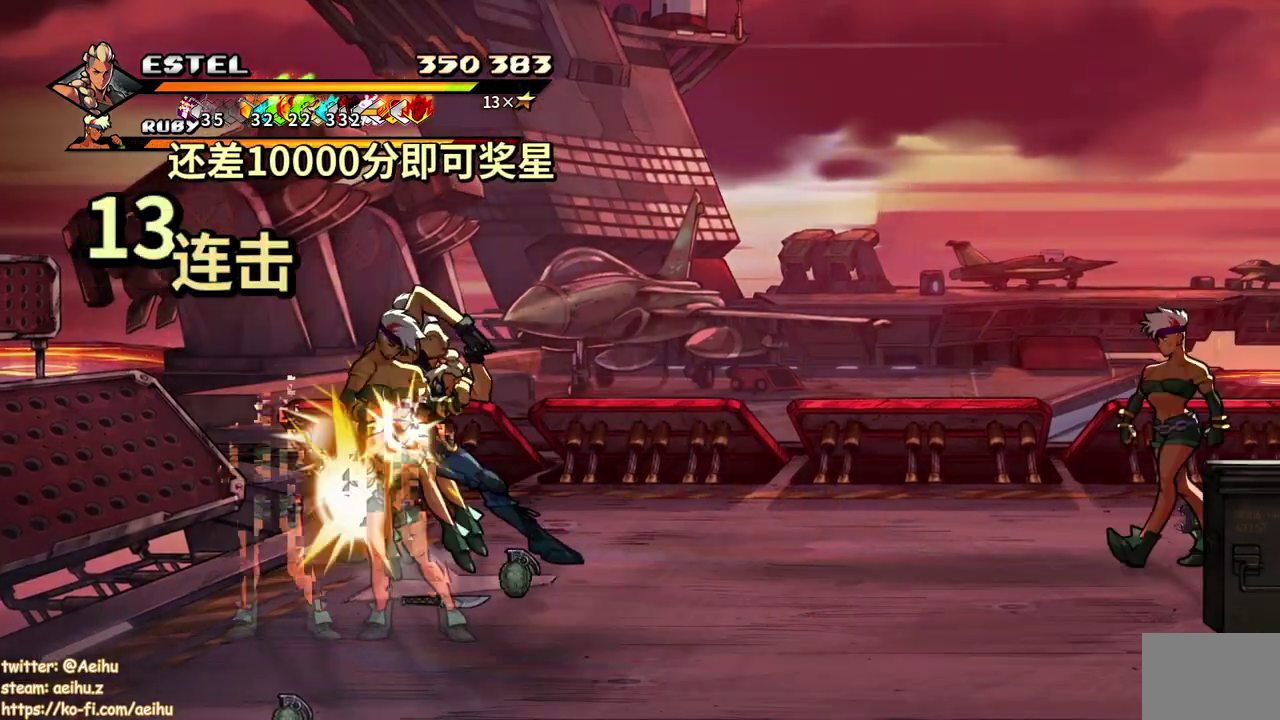
{"buttons": ["SQUARE", "DPAD_LEFT"], "events": [[17, "DPAD_LEFT", "down"]]}
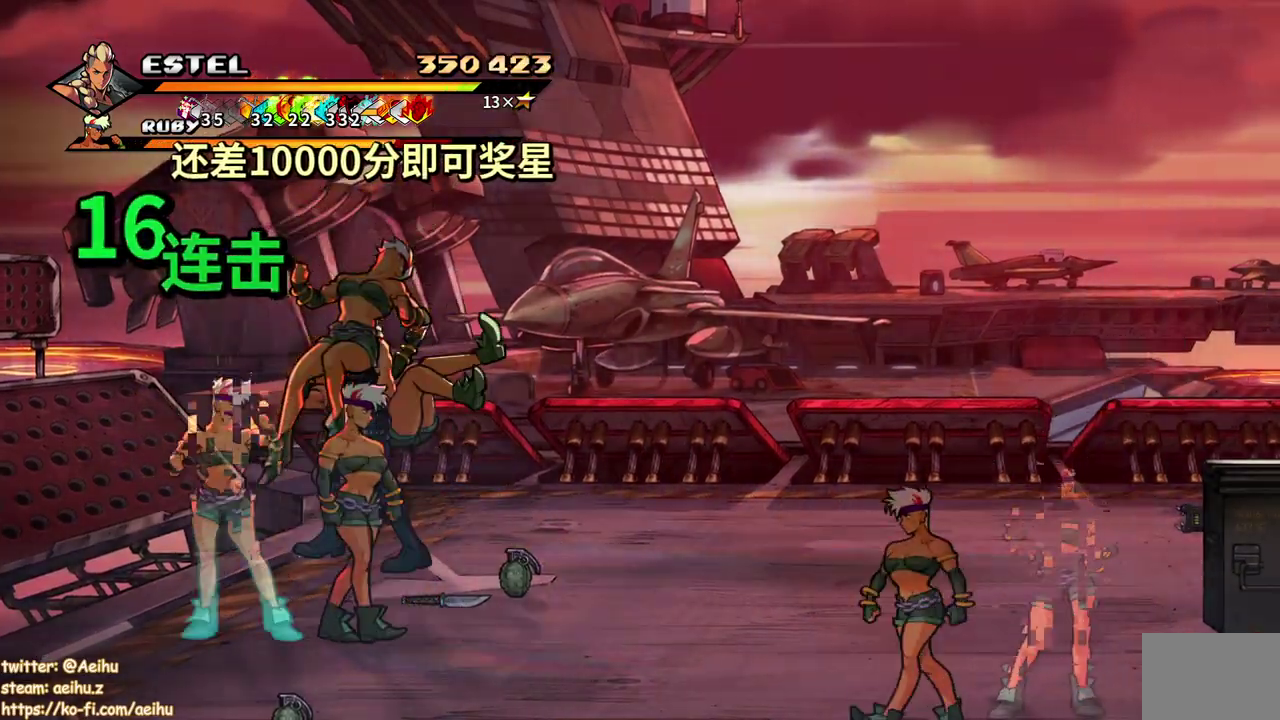
{"buttons": ["SQUARE", "DPAD_LEFT"], "events": [[100, "DPAD_LEFT", "up"], [100, "DPAD_UP", "down"], [133, "SQUARE", "up"], [150, "DPAD_LEFT", "down"], [200, "SQUARE", "down"], [250, "SQUARE", "up"], [300, "DPAD_UP", "up"], [333, "SQUARE", "down"], [367, "DPAD_LEFT", "up"], [433, "SQUARE", "up"], [500, "DPAD_LEFT", "down"], [500, "SQUARE", "down"]]}
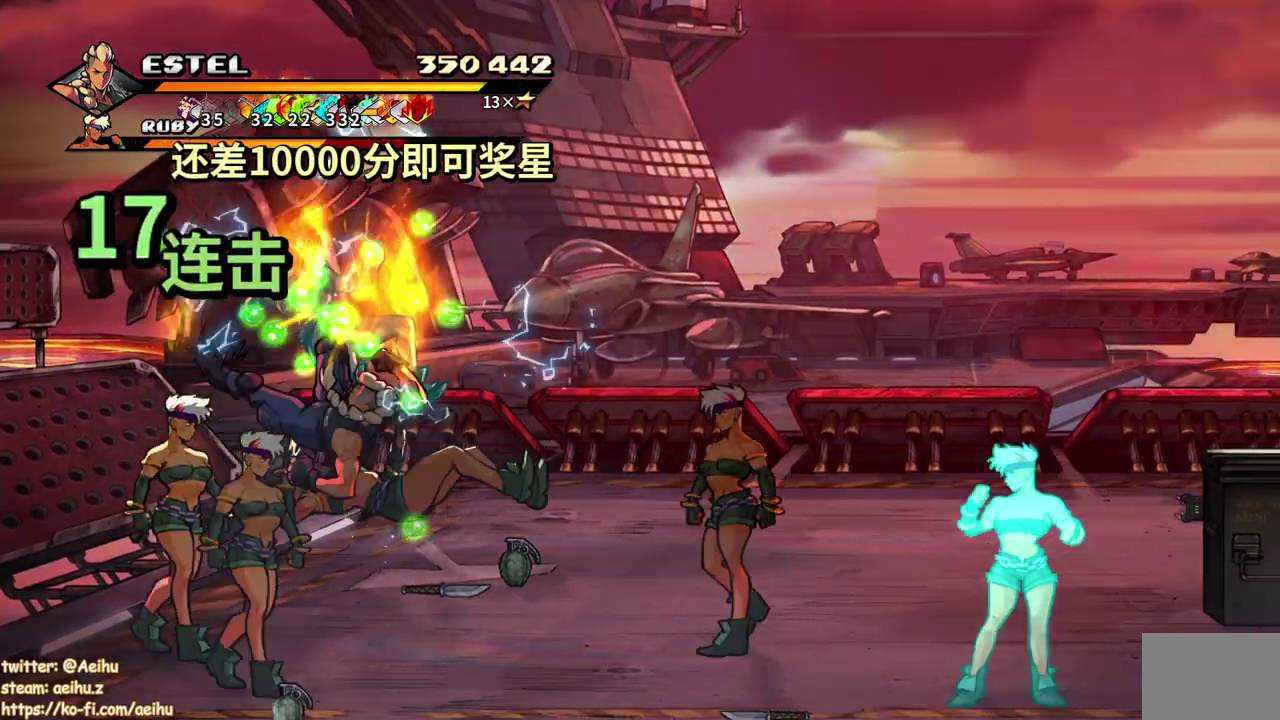
{"buttons": ["SQUARE", "DPAD_UP", "DPAD_LEFT"], "events": [[33, "DPAD_UP", "down"], [83, "DPAD_UP", "up"], [83, "SQUARE", "up"], [100, "DPAD_LEFT", "up"], [133, "SQUARE", "down"], [167, "DPAD_LEFT", "down"], [183, "DPAD_UP", "down"], [250, "DPAD_UP", "up"], [250, "SQUARE", "up"], [267, "DPAD_LEFT", "up"], [317, "SQUARE", "down"], [333, "DPAD_LEFT", "down"], [367, "DPAD_UP", "down"], [400, "SQUARE", "up"], [450, "SQUARE", "down"]]}
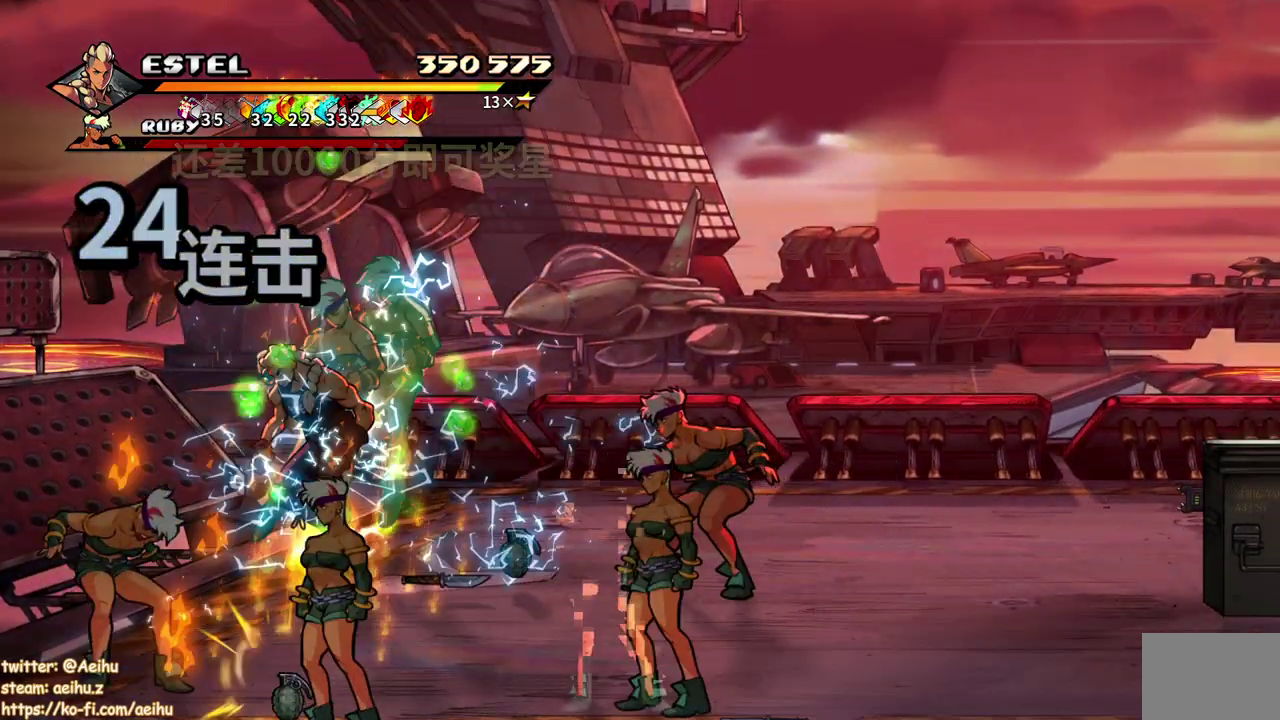
{"buttons": ["SQUARE"], "events": [[350, "DPAD_UP", "up"], [500, "DPAD_LEFT", "up"]]}
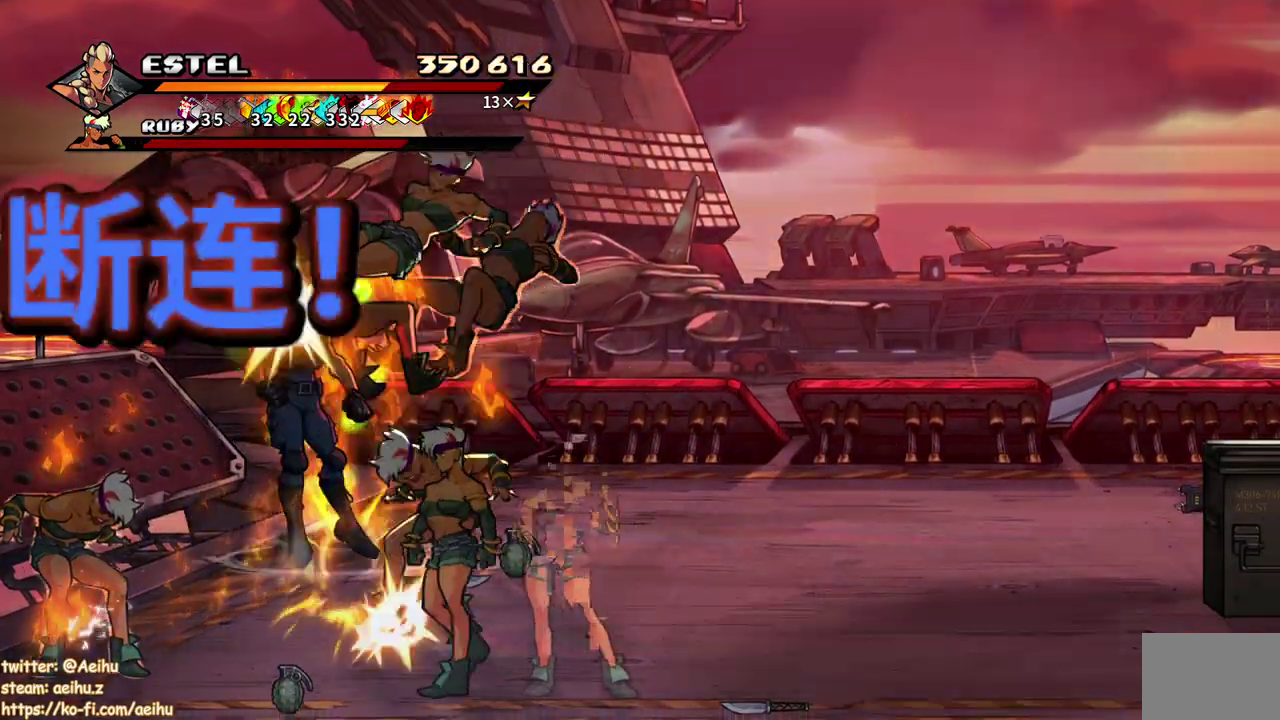
{"buttons": ["CROSS", "DPAD_RIGHT"], "events": [[50, "DPAD_LEFT", "down"], [50, "SQUARE", "up"], [100, "SQUARE", "down"], [167, "SQUARE", "up"], [217, "DPAD_LEFT", "up"], [450, "DPAD_RIGHT", "down"], [483, "CROSS", "down"]]}
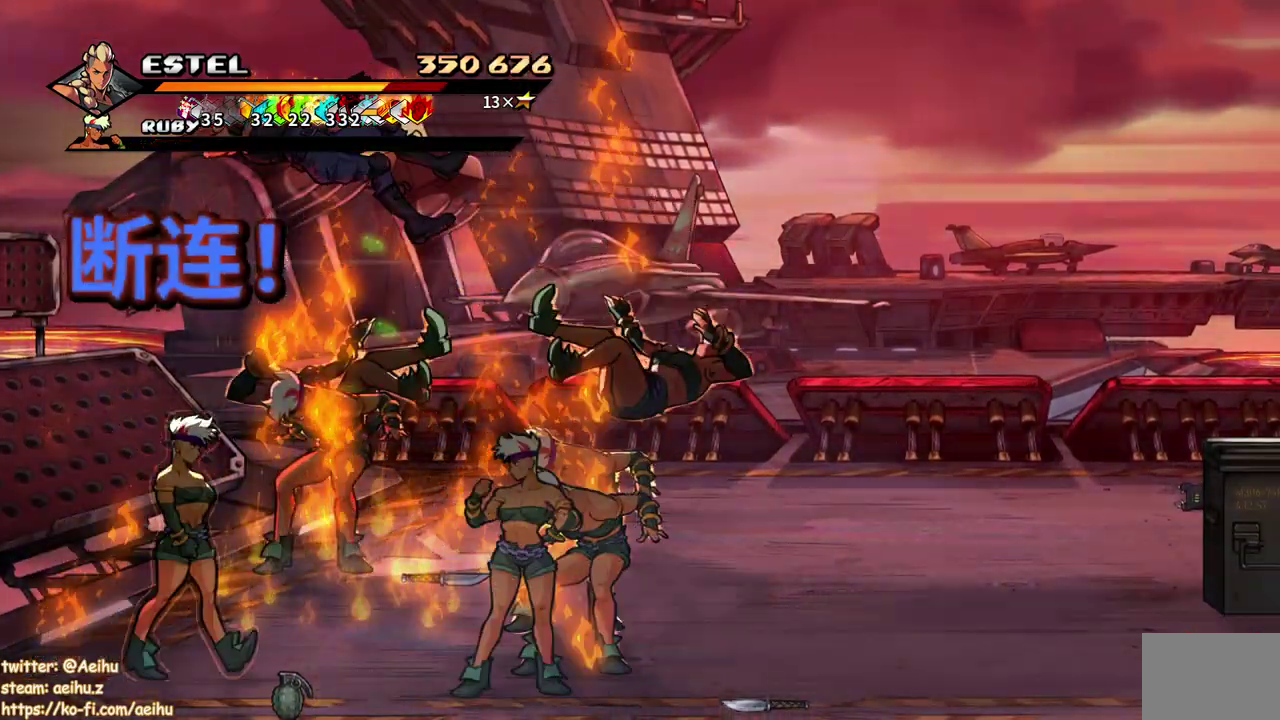
{"buttons": ["SQUARE"], "events": [[17, "SQUARE", "down"], [100, "SQUARE", "up"], [183, "SQUARE", "down"], [217, "DPAD_RIGHT", "up"], [250, "CROSS", "up"], [250, "SQUARE", "up"], [333, "SQUARE", "down"], [417, "SQUARE", "up"], [500, "SQUARE", "down"]]}
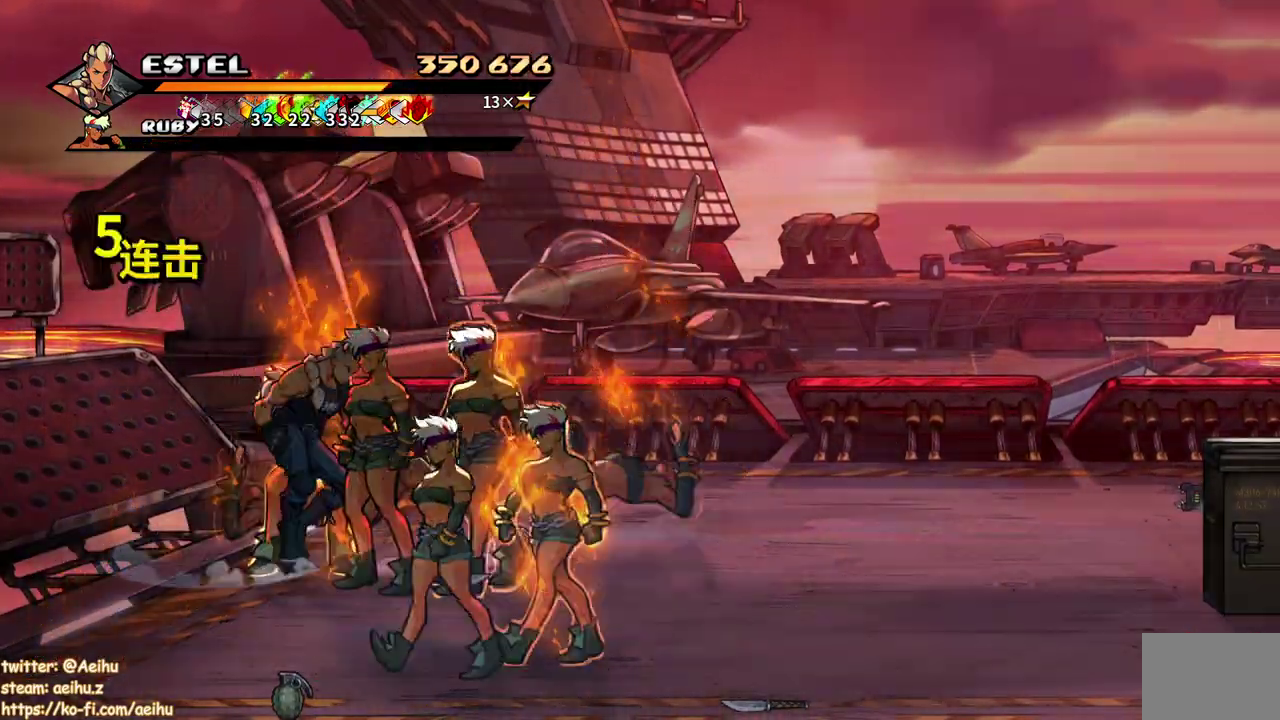
{"buttons": ["SQUARE"], "events": [[83, "SQUARE", "up"], [150, "SQUARE", "down"]]}
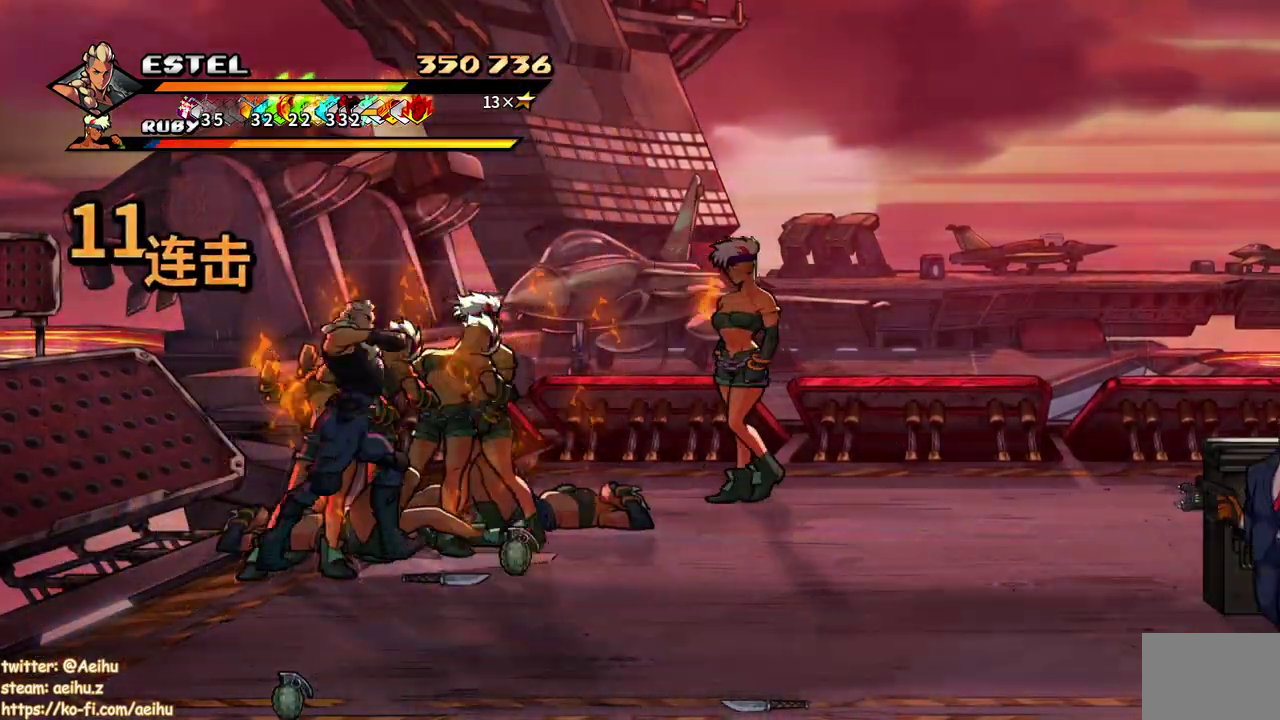
{"buttons": ["SQUARE"], "events": [[50, "SQUARE", "up"], [117, "SQUARE", "down"], [200, "SQUARE", "up"], [267, "SQUARE", "down"], [367, "SQUARE", "up"], [417, "SQUARE", "down"]]}